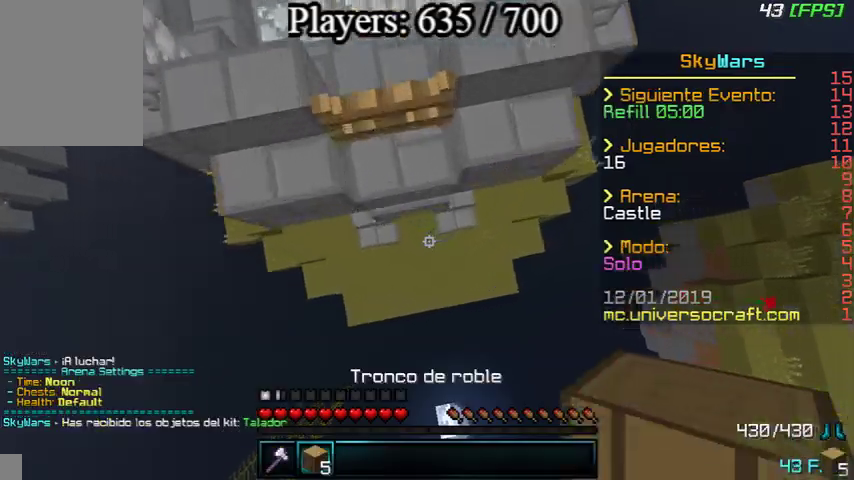
Gameplay with keyboard and mouse; each line is a JSON object with the keys and mouse buttons held at the frame after it. "events" lists presses ("down") and releases ("up") of "a", "d", "s", "w", "mouse_left" and "mouse_right" between this image and that frame as [ms after this image, input, new state], when the widget could be followed in between. "mouse_left", "mouse_right" = the "left", "right" buttons of the "mouse" list. No other keys are recorded. Fast repeated clicks can show as one long hold. Mouse movement is not recorded.
{"keys": ["w"], "mouse": [], "events": [[67, "w", "down"]]}
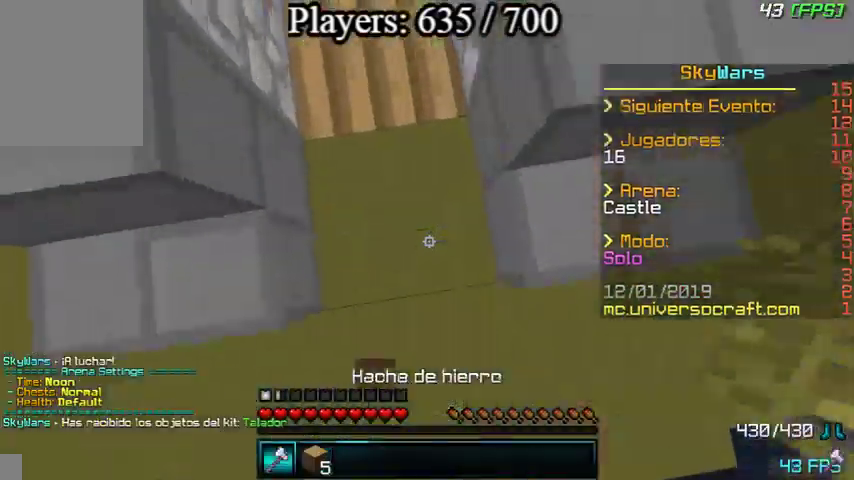
{"keys": ["w"], "mouse": [], "events": [[267, "a", "down"], [400, "a", "up"]]}
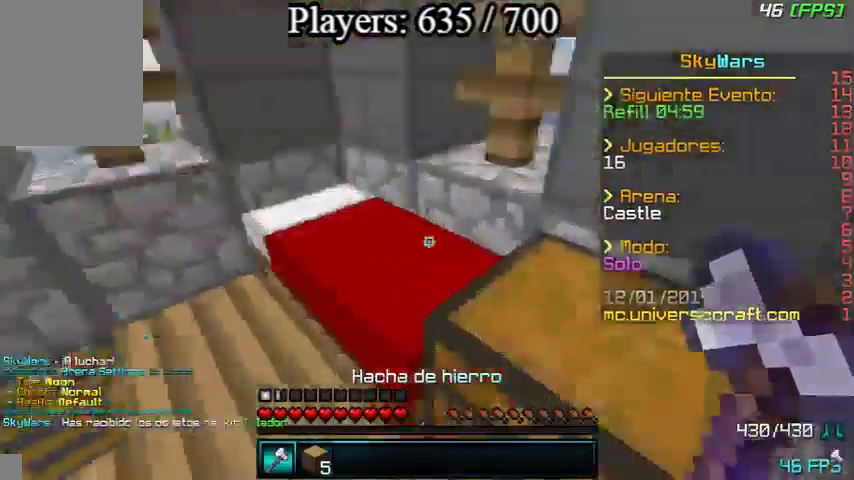
{"keys": ["d"], "mouse": ["left"], "events": [[167, "w", "up"], [233, "mouse_left", "down"], [433, "d", "down"]]}
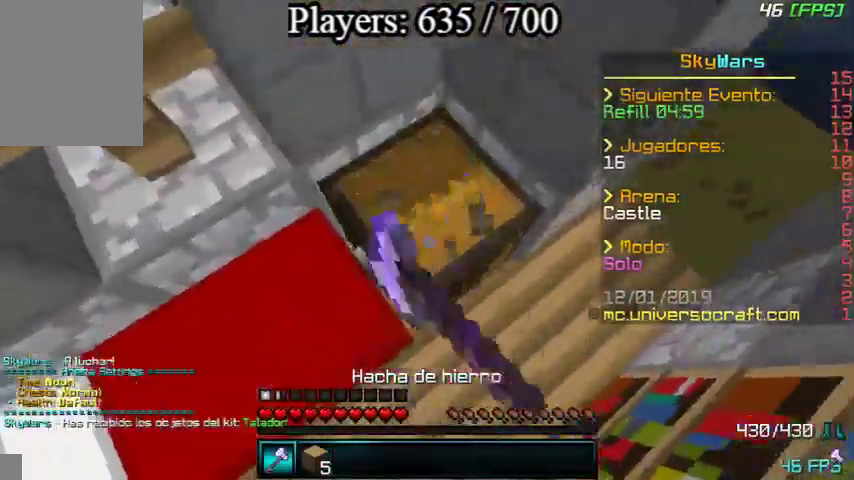
{"keys": ["d", "w"], "mouse": [], "events": [[33, "d", "up"], [300, "w", "down"], [400, "d", "down"], [467, "mouse_left", "up"]]}
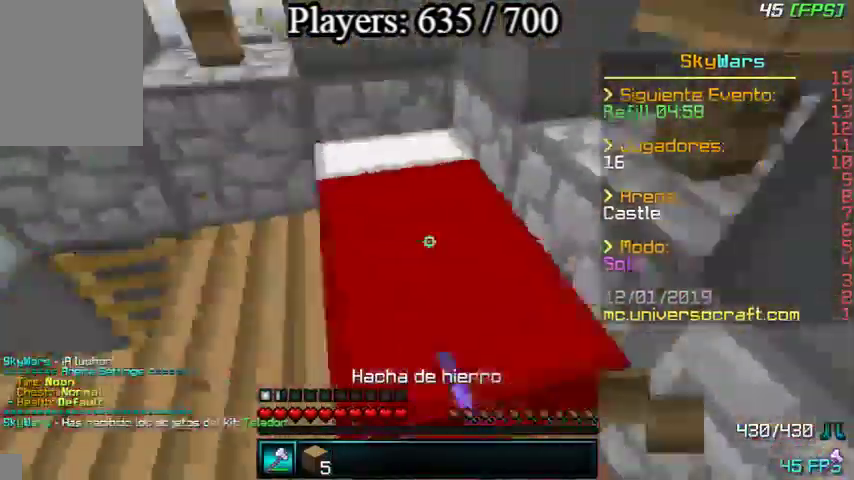
{"keys": ["w"], "mouse": ["left"], "events": [[67, "a", "down"], [67, "d", "up"], [300, "a", "up"], [467, "mouse_left", "down"]]}
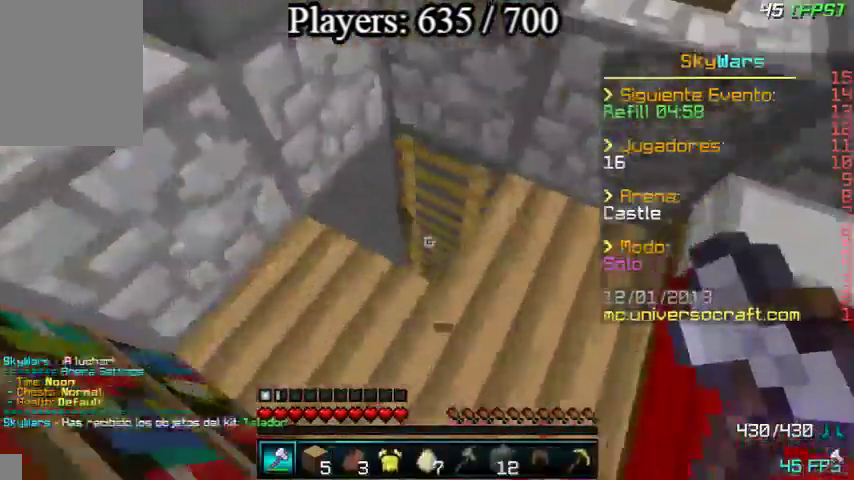
{"keys": ["w"], "mouse": ["left"], "events": []}
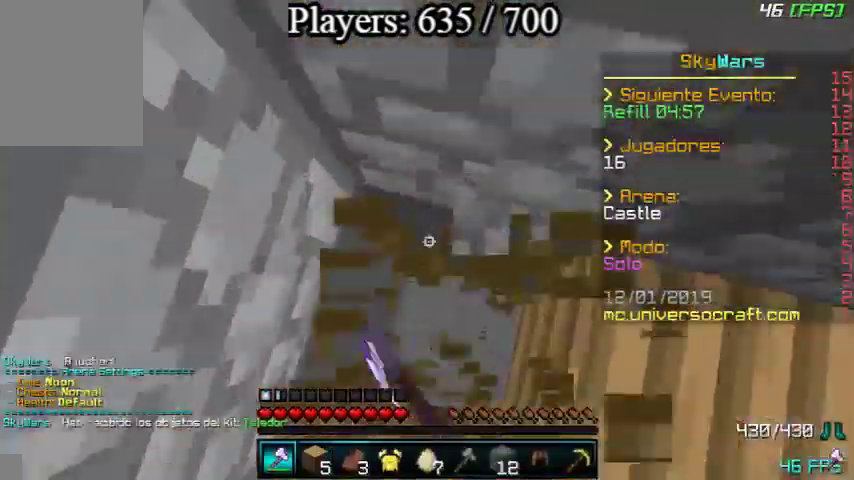
{"keys": [], "mouse": ["left"], "events": [[167, "w", "up"]]}
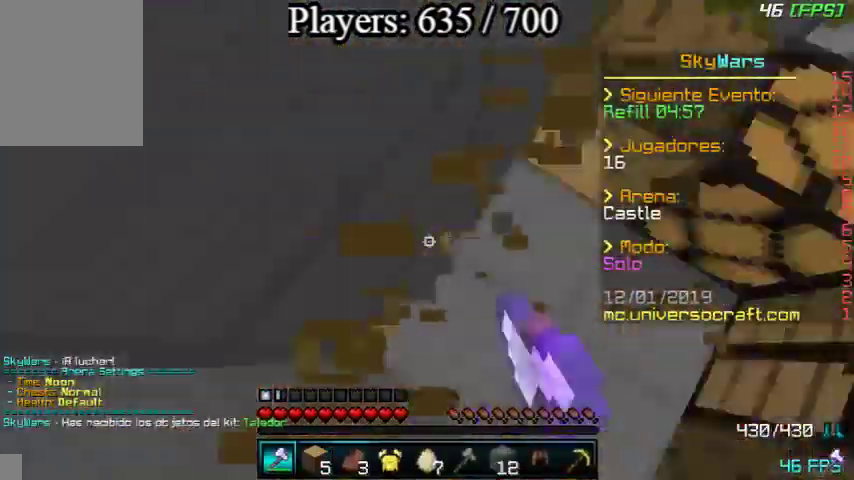
{"keys": ["w"], "mouse": ["left"], "events": [[333, "w", "down"]]}
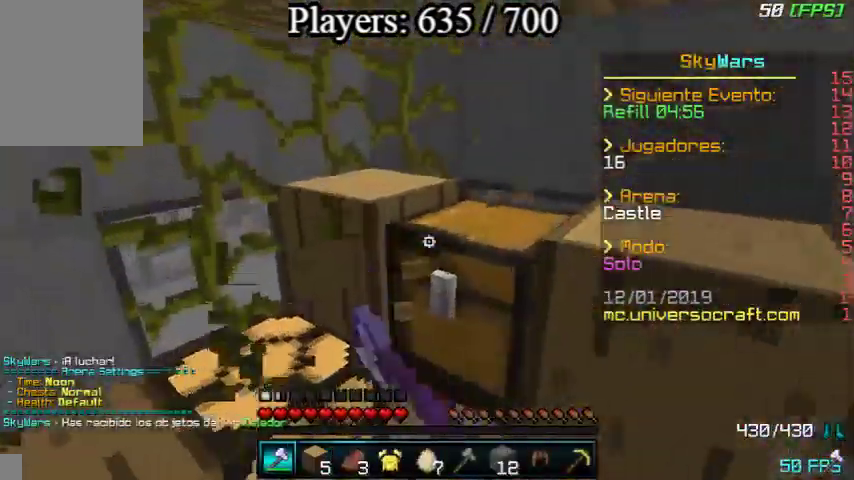
{"keys": [], "mouse": ["left"], "events": [[33, "w", "up"]]}